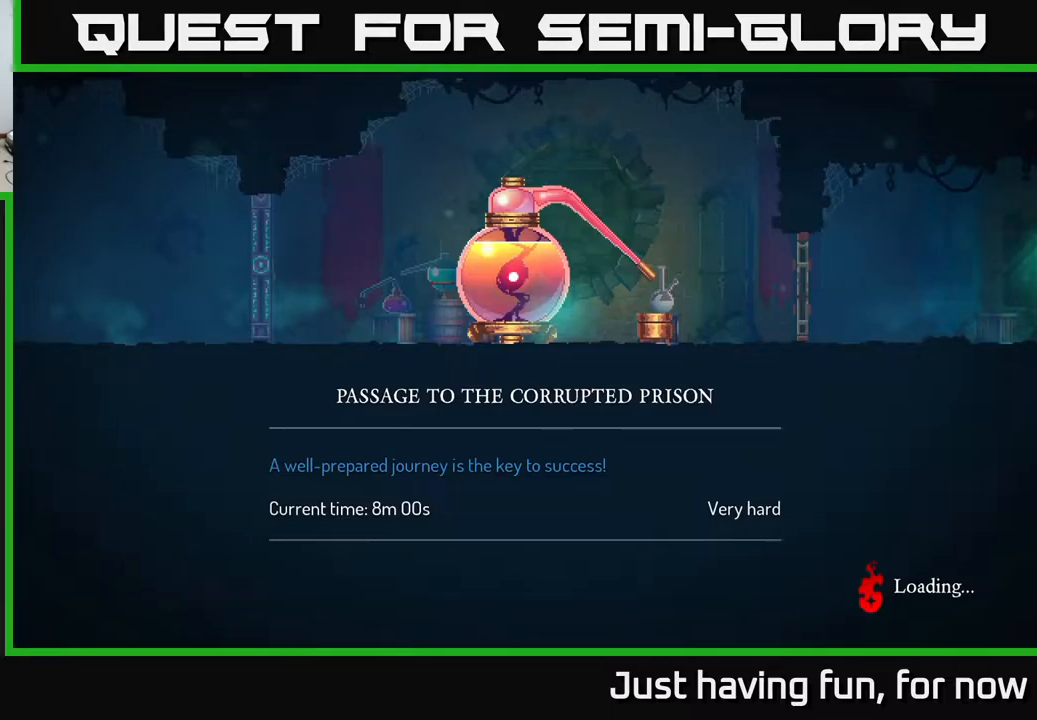
Gameplay with a controller (Xbox layout); each line is a JSON object with the inputs held at the frame after it. "events" lists button and stick changes between this image and that frame as [ms after this image, input, new state], when the widget could be followed in between.
{"buttons": [], "left_stick": "right", "right_stick": "center", "events": [[467, "left_stick", "right"]]}
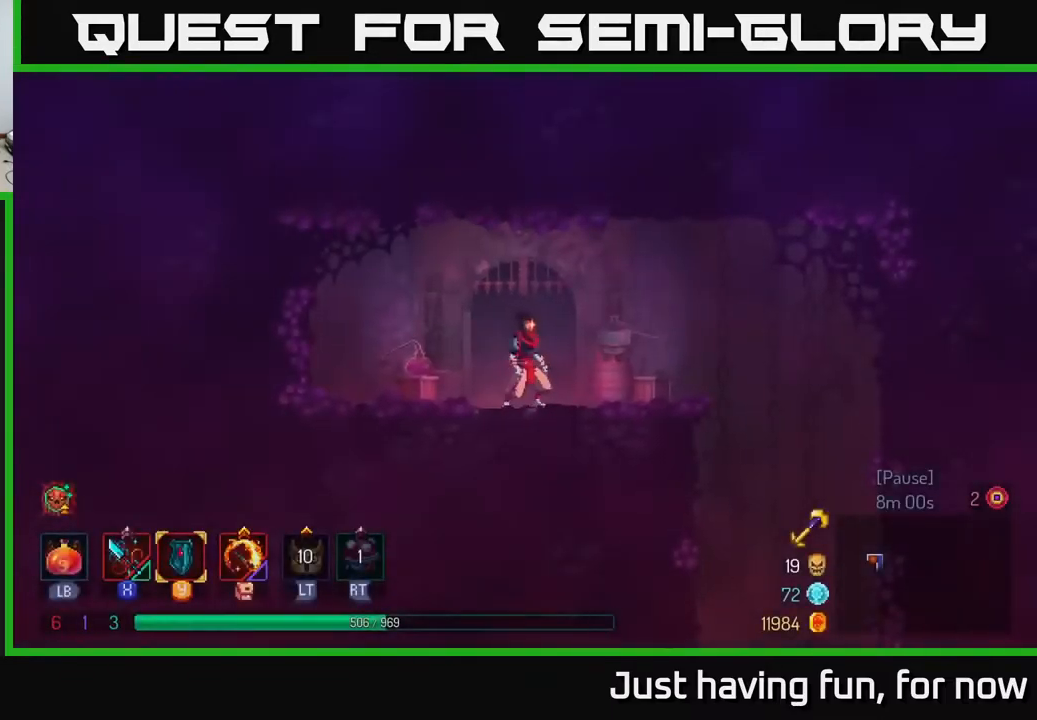
{"buttons": [], "left_stick": "right", "right_stick": "center", "events": []}
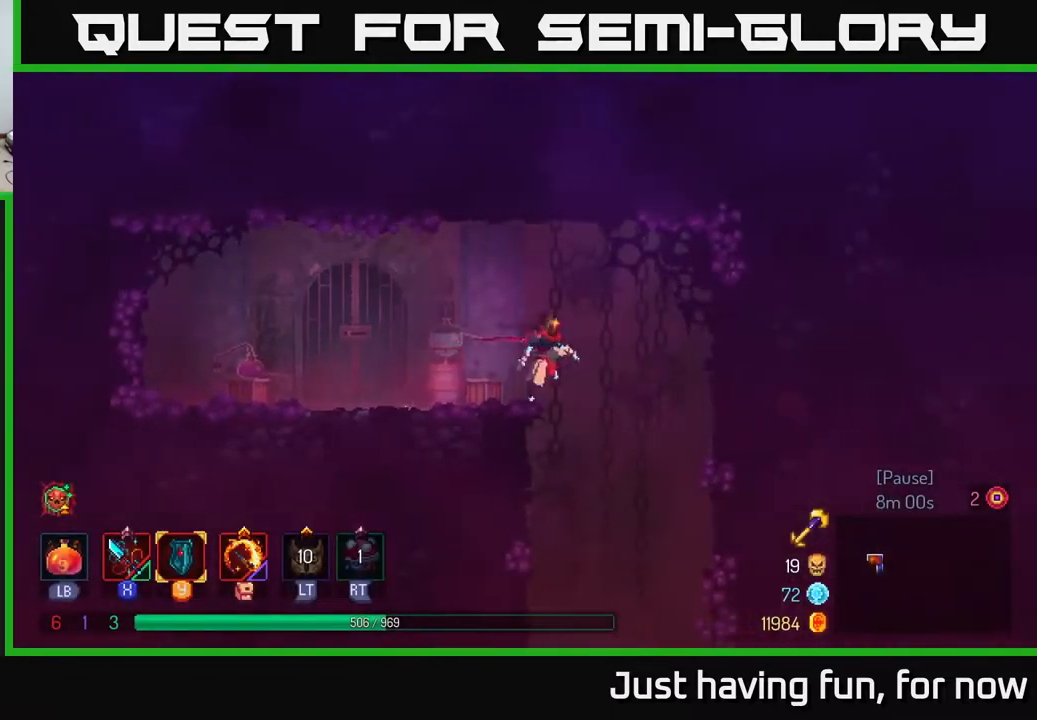
{"buttons": [], "left_stick": "center", "right_stick": "center", "events": [[200, "left_stick", "down"], [217, "A", "down"], [267, "A", "up"], [400, "left_stick", "center"]]}
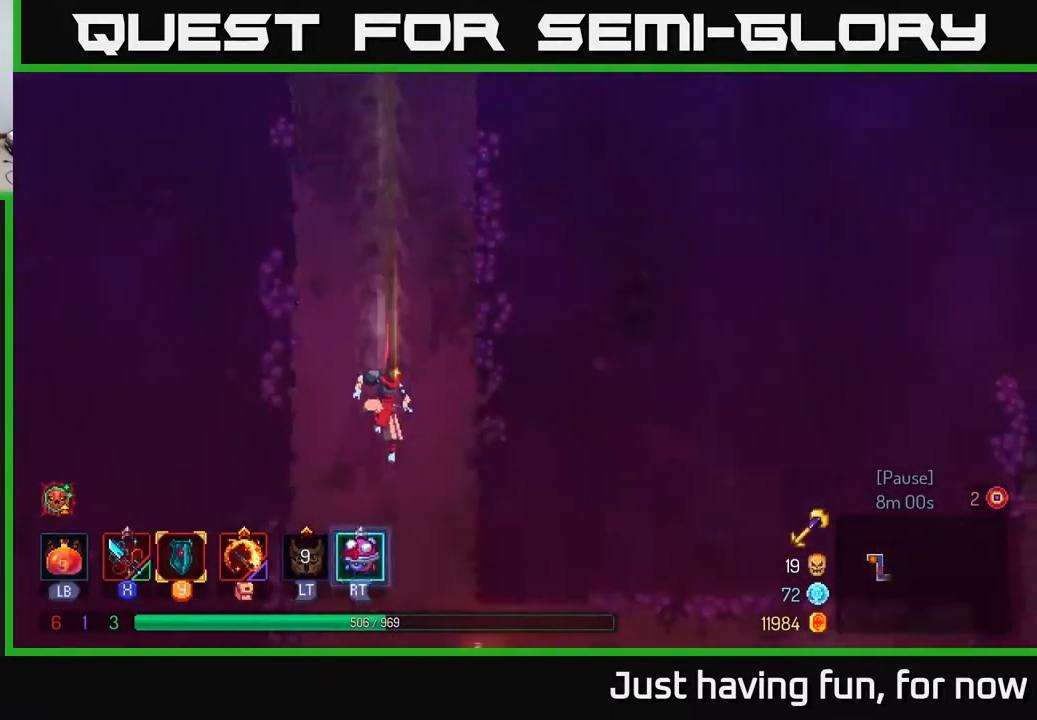
{"buttons": ["B"], "left_stick": "right", "right_stick": "center", "events": [[400, "left_stick", "right"], [450, "B", "down"]]}
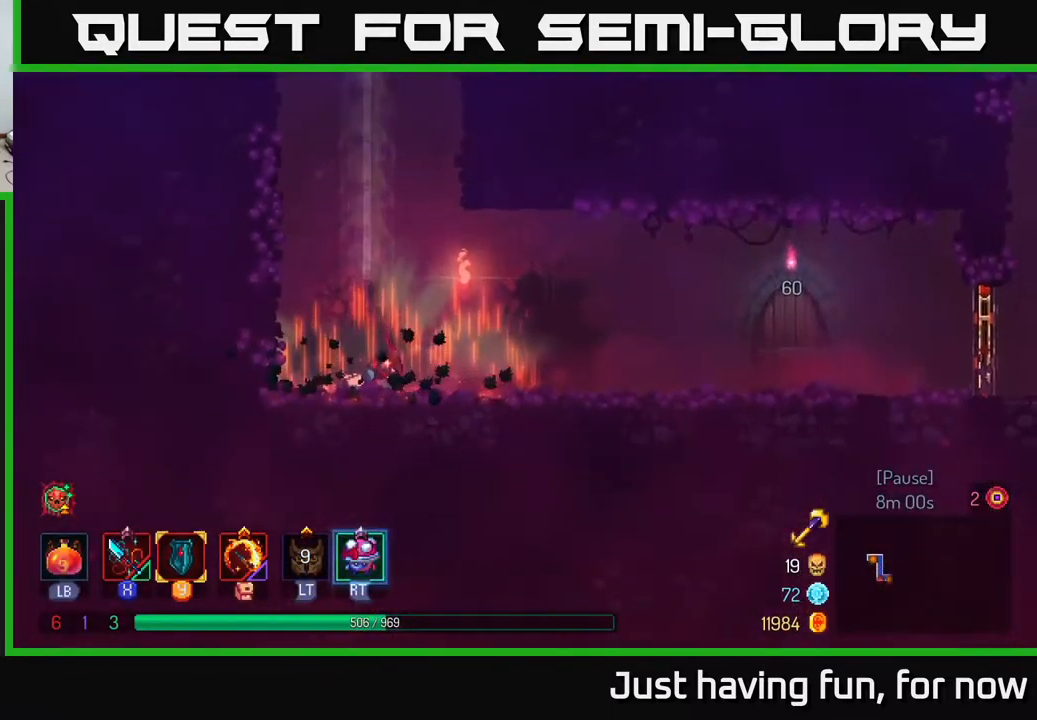
{"buttons": [], "left_stick": "right", "right_stick": "center", "events": [[50, "B", "up"]]}
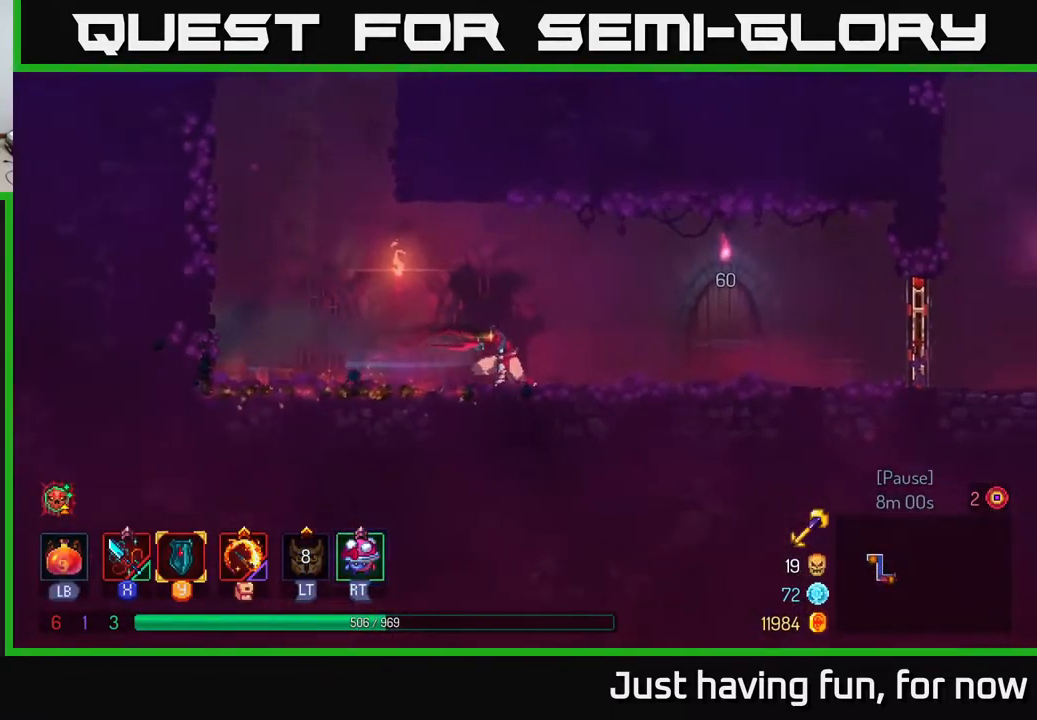
{"buttons": [], "left_stick": "right", "right_stick": "center", "events": []}
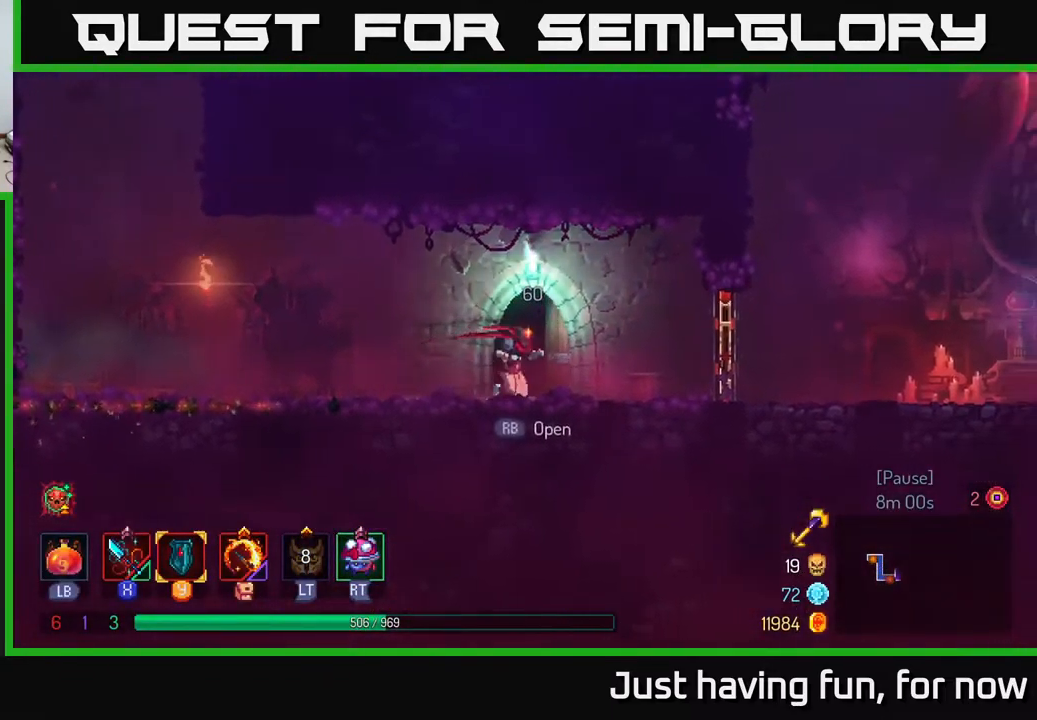
{"buttons": [], "left_stick": "right", "right_stick": "center", "events": [[67, "R1", "down"], [167, "R1", "up"]]}
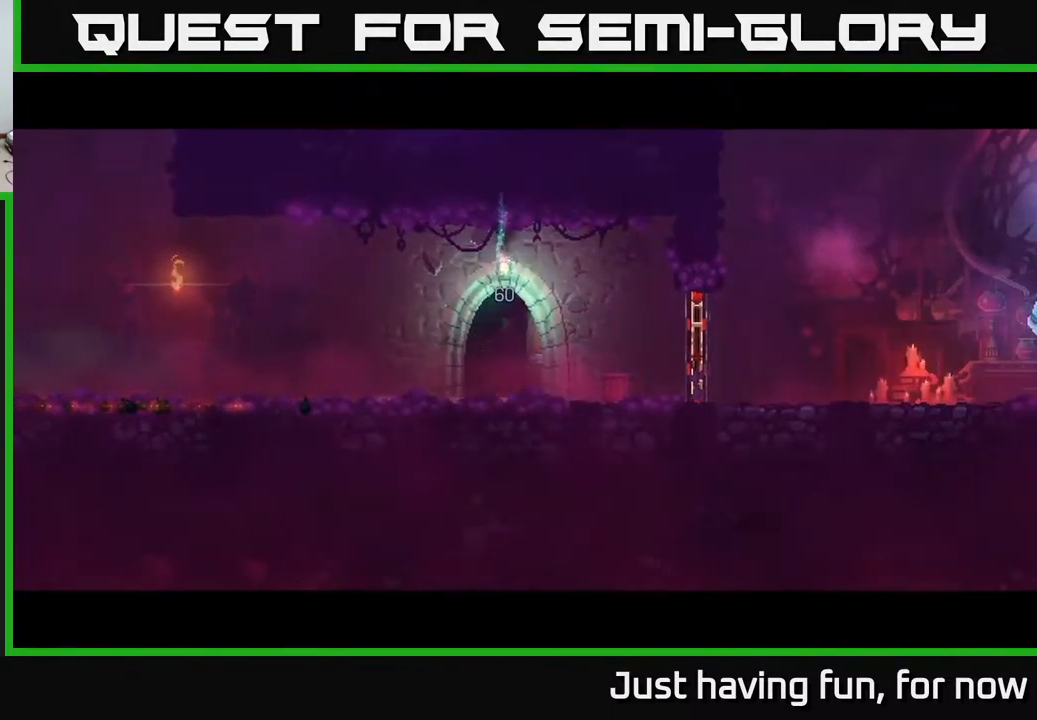
{"buttons": [], "left_stick": "right", "right_stick": "center", "events": [[34, "left_stick", "center"], [317, "left_stick", "right"]]}
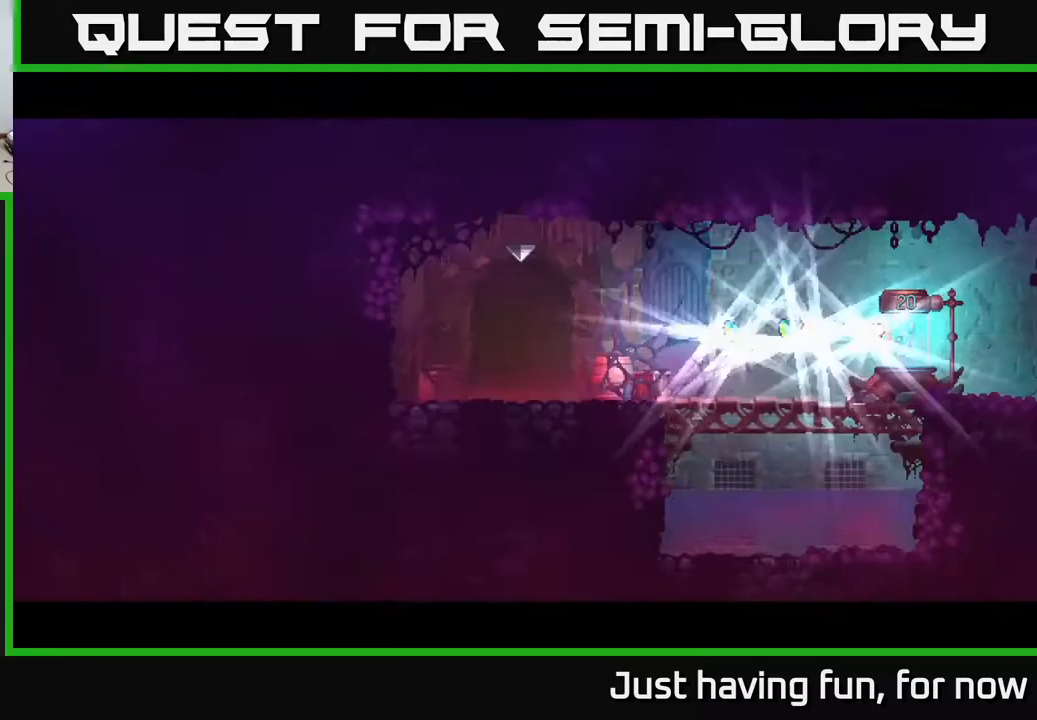
{"buttons": [], "left_stick": "right", "right_stick": "center", "events": [[383, "B", "down"], [466, "B", "up"]]}
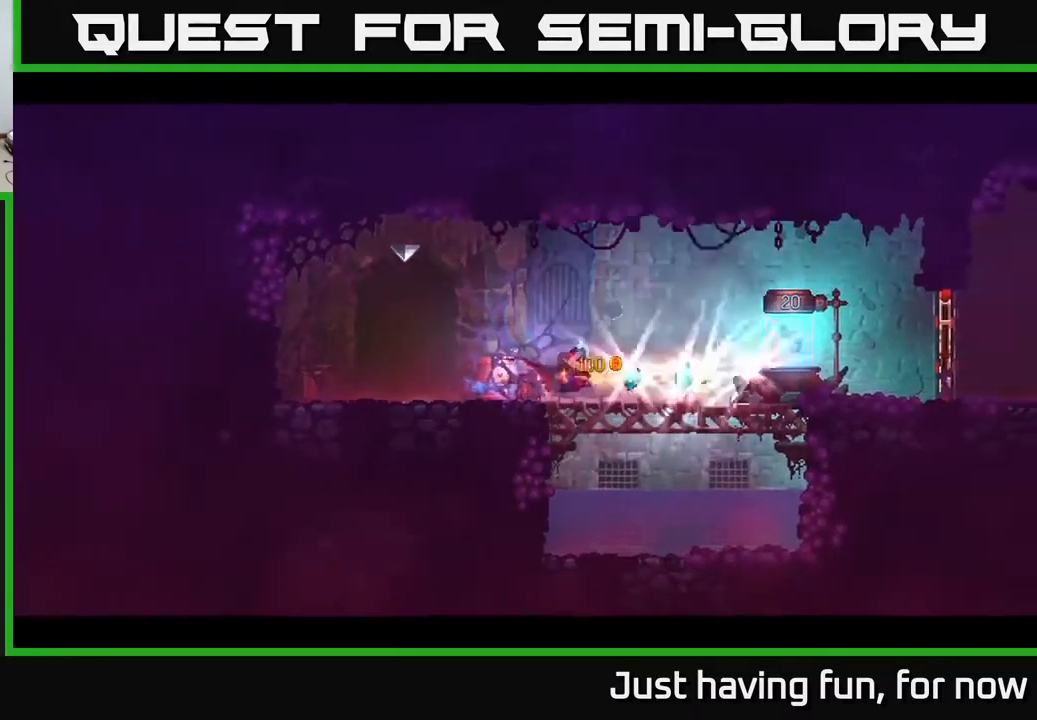
{"buttons": [], "left_stick": "right", "right_stick": "center", "events": [[366, "R1", "down"], [433, "R1", "up"]]}
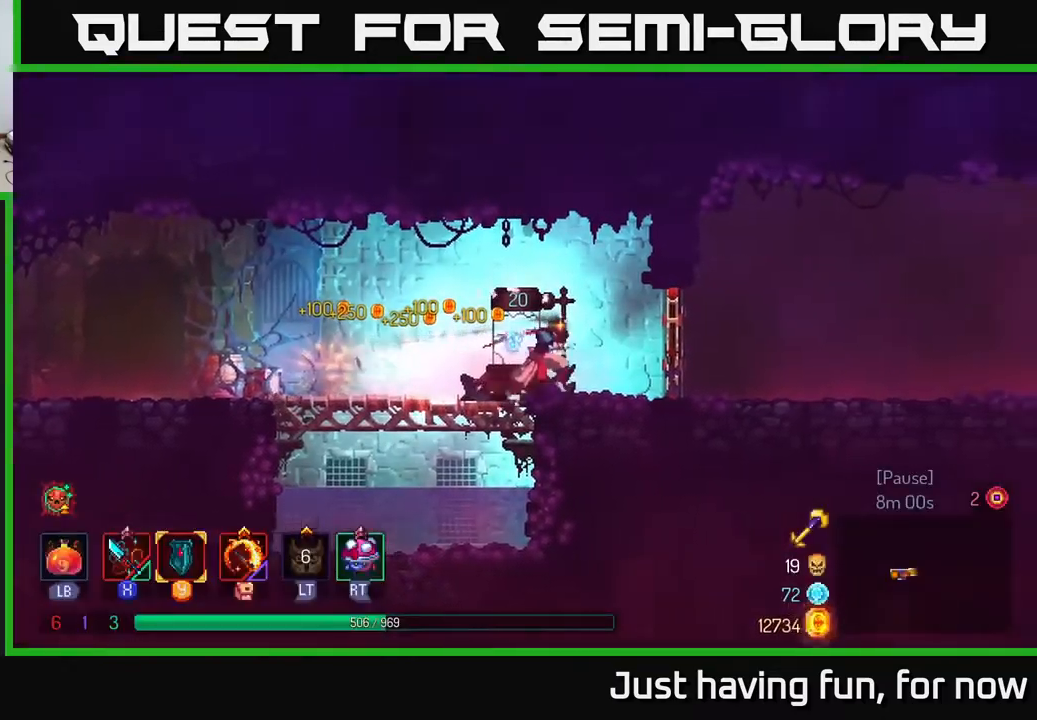
{"buttons": [], "left_stick": "right", "right_stick": "center", "events": [[233, "R1", "down"], [316, "R1", "up"]]}
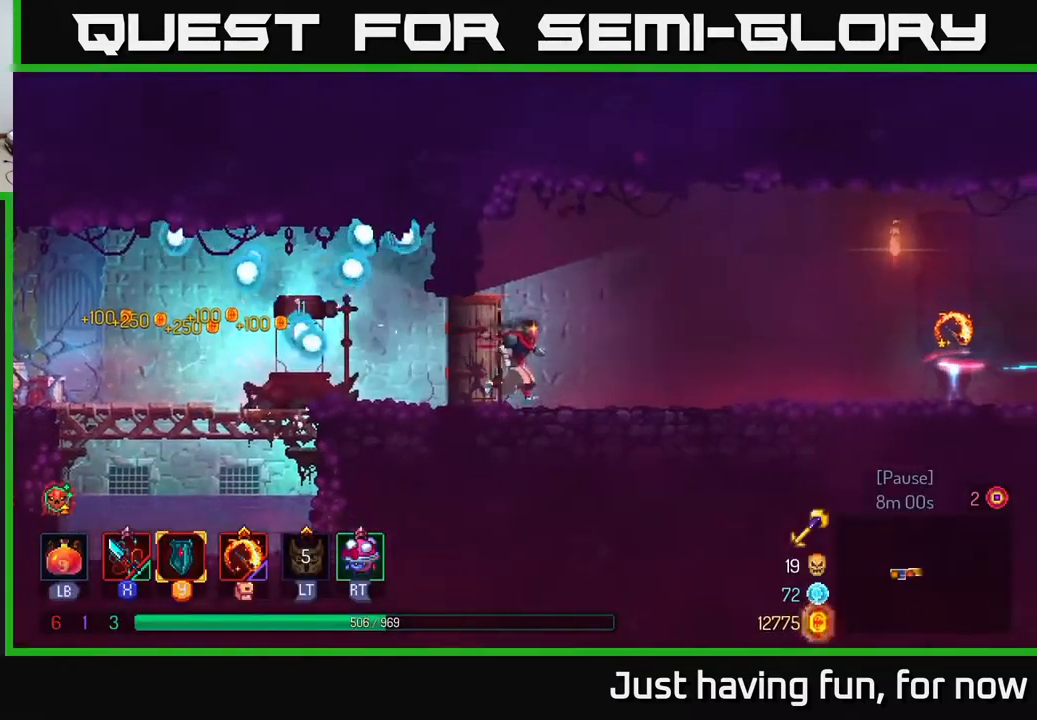
{"buttons": [], "left_stick": "right", "right_stick": "center", "events": []}
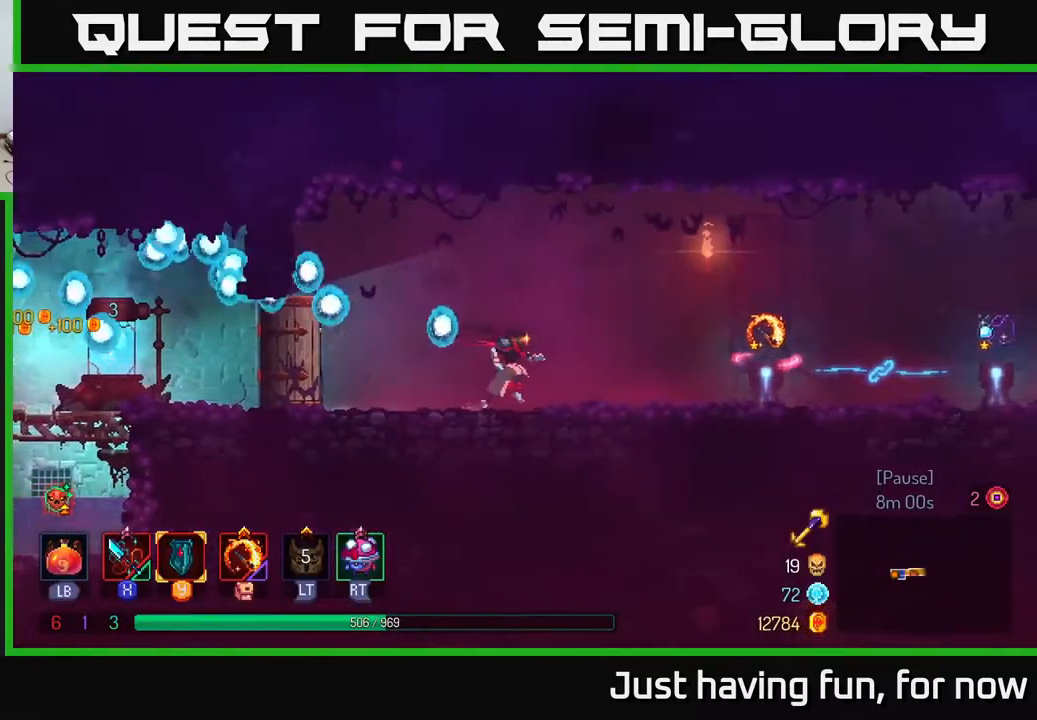
{"buttons": [], "left_stick": "right", "right_stick": "center", "events": []}
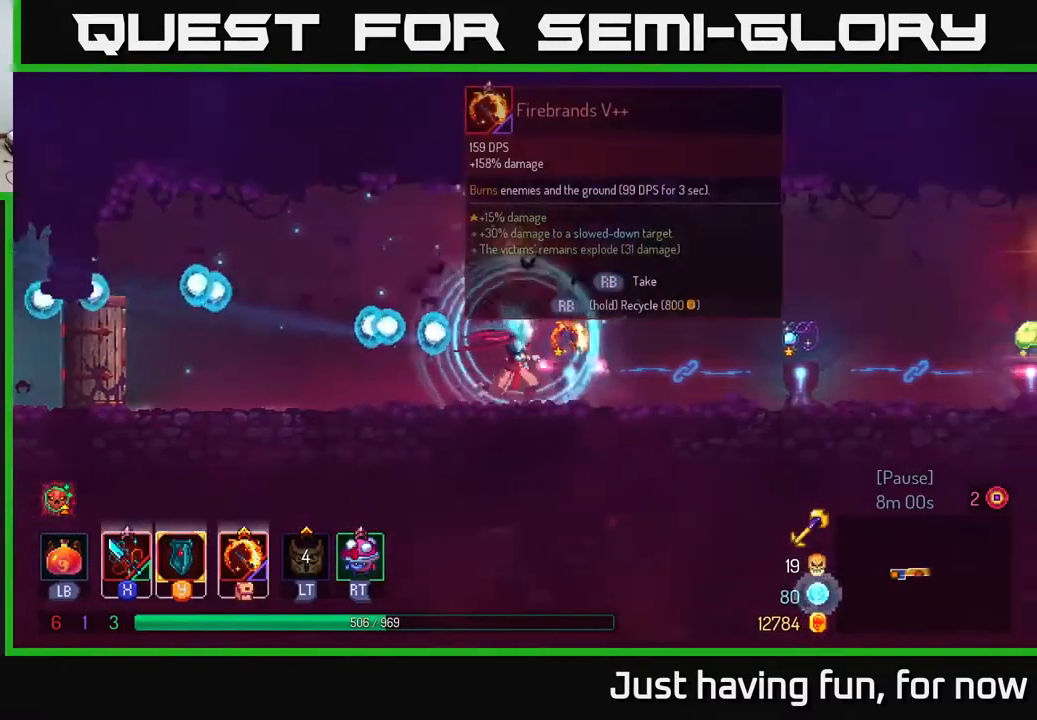
{"buttons": [], "left_stick": "right", "right_stick": "center", "events": [[100, "left_stick", "center"], [250, "left_stick", "right"]]}
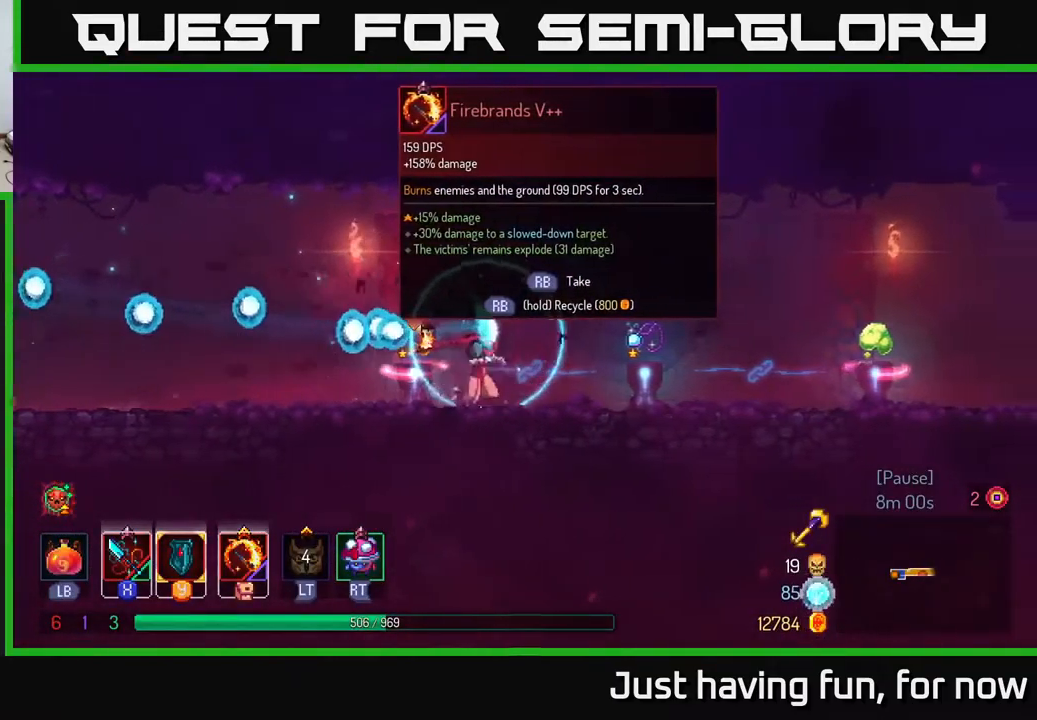
{"buttons": [], "left_stick": "right", "right_stick": "center", "events": [[333, "left_stick", "center"], [500, "left_stick", "right"]]}
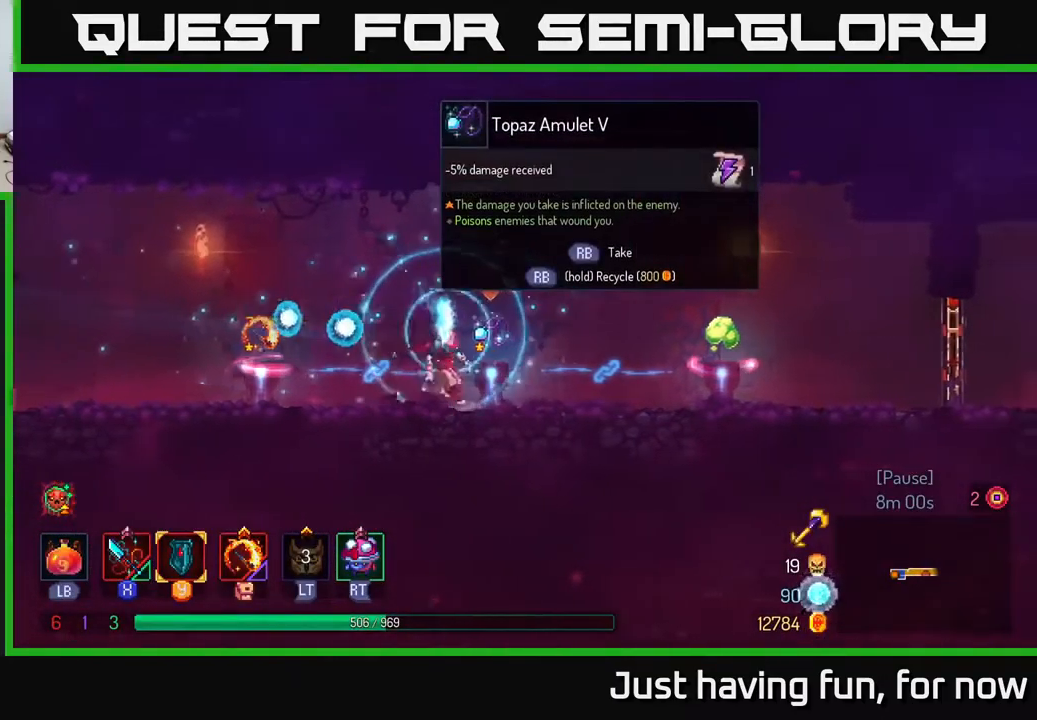
{"buttons": [], "left_stick": "left", "right_stick": "center", "events": [[383, "left_stick", "left"]]}
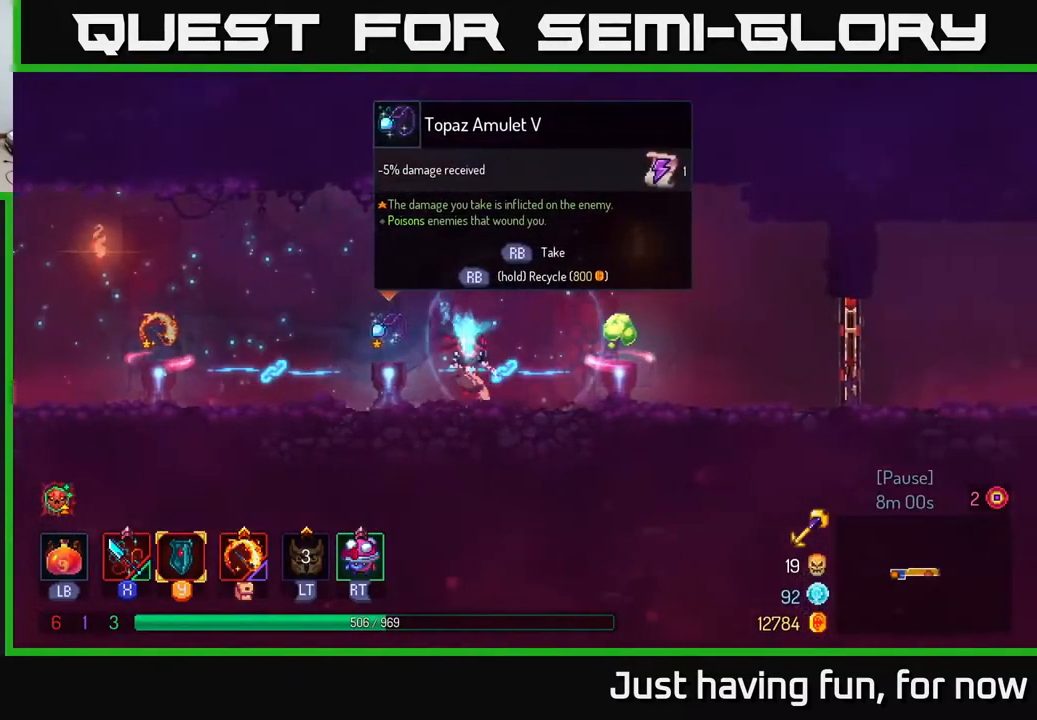
{"buttons": [], "left_stick": "right", "right_stick": "center", "events": [[200, "B", "down"], [266, "B", "up"], [483, "left_stick", "right"]]}
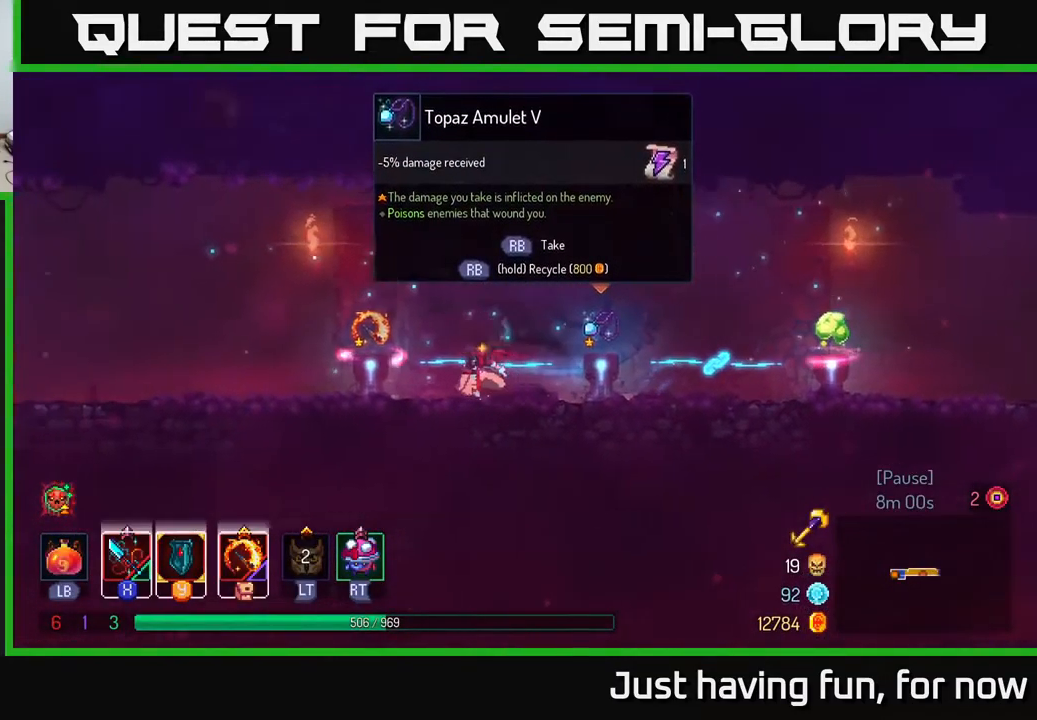
{"buttons": [], "left_stick": "right", "right_stick": "center", "events": [[250, "left_stick", "center"], [300, "left_stick", "left"], [416, "left_stick", "center"], [466, "left_stick", "right"]]}
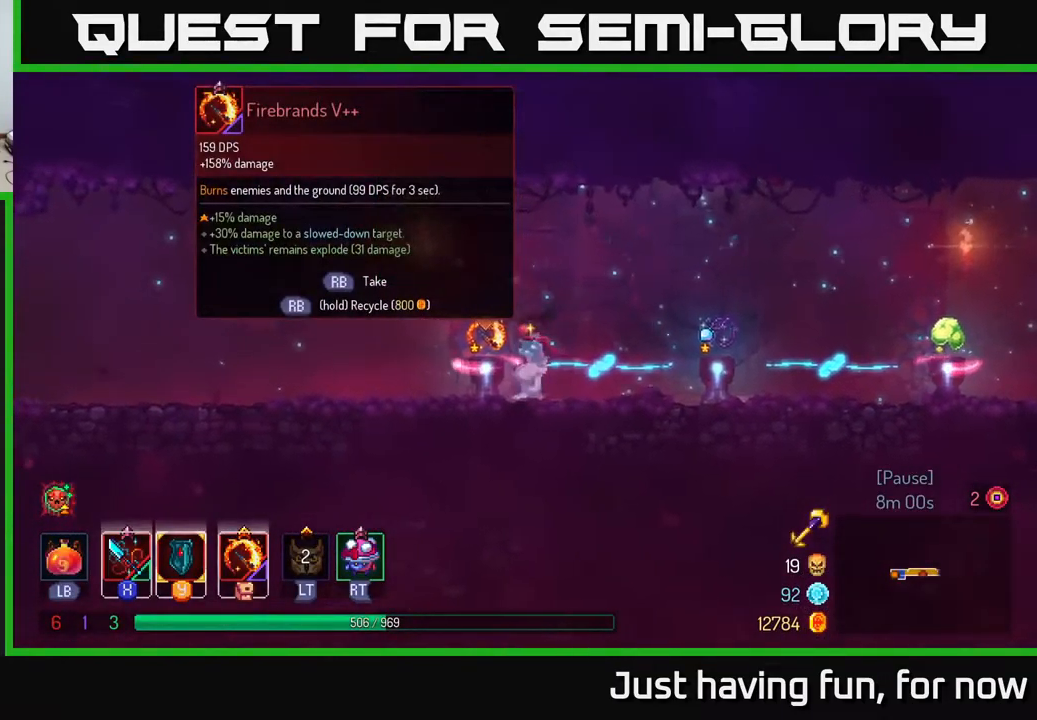
{"buttons": [], "left_stick": "center", "right_stick": "center", "events": [[133, "left_stick", "center"]]}
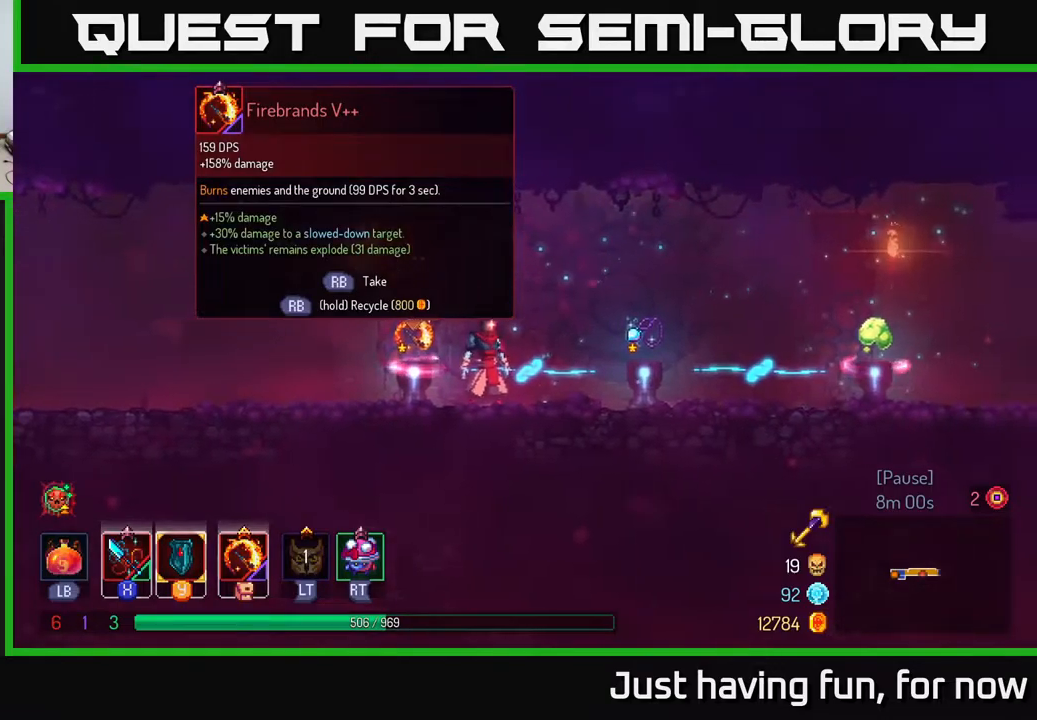
{"buttons": [], "left_stick": "center", "right_stick": "center", "events": []}
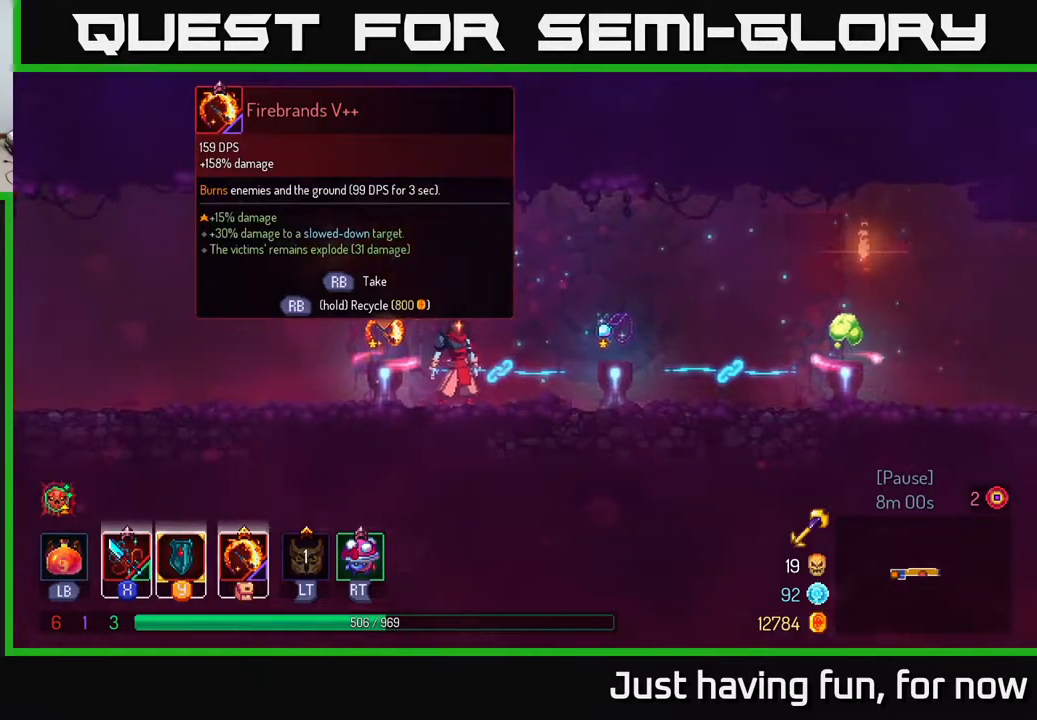
{"buttons": [], "left_stick": "right", "right_stick": "center", "events": [[233, "left_stick", "right"]]}
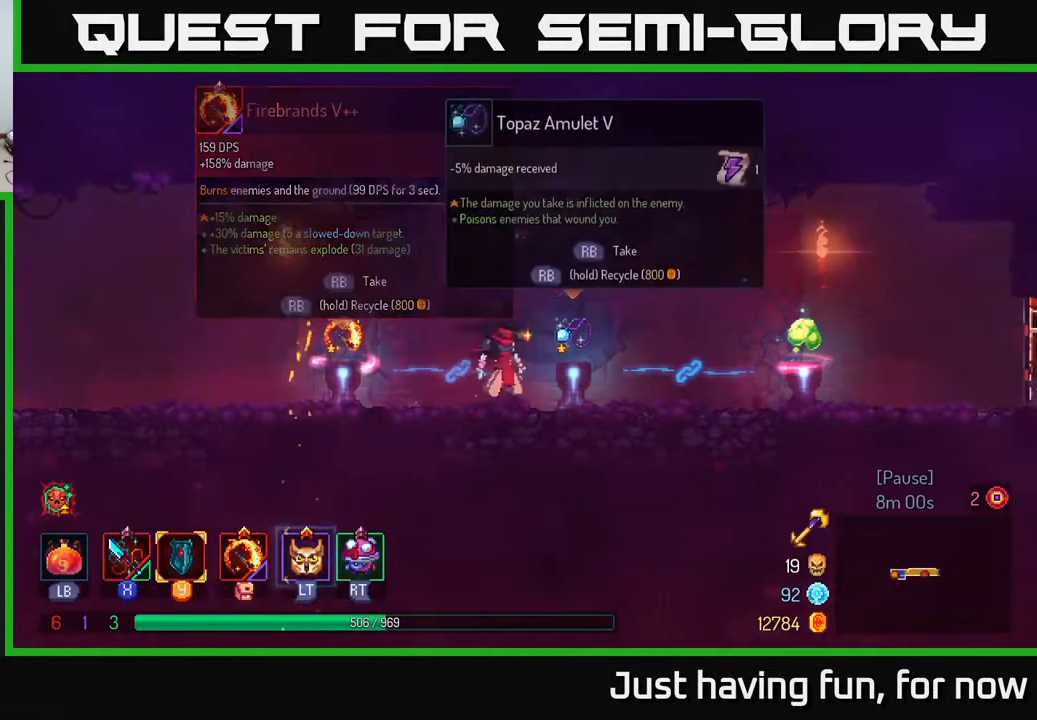
{"buttons": [], "left_stick": "center", "right_stick": "center", "events": [[50, "left_stick", "left"], [200, "left_stick", "center"], [267, "left_stick", "right"], [467, "left_stick", "center"]]}
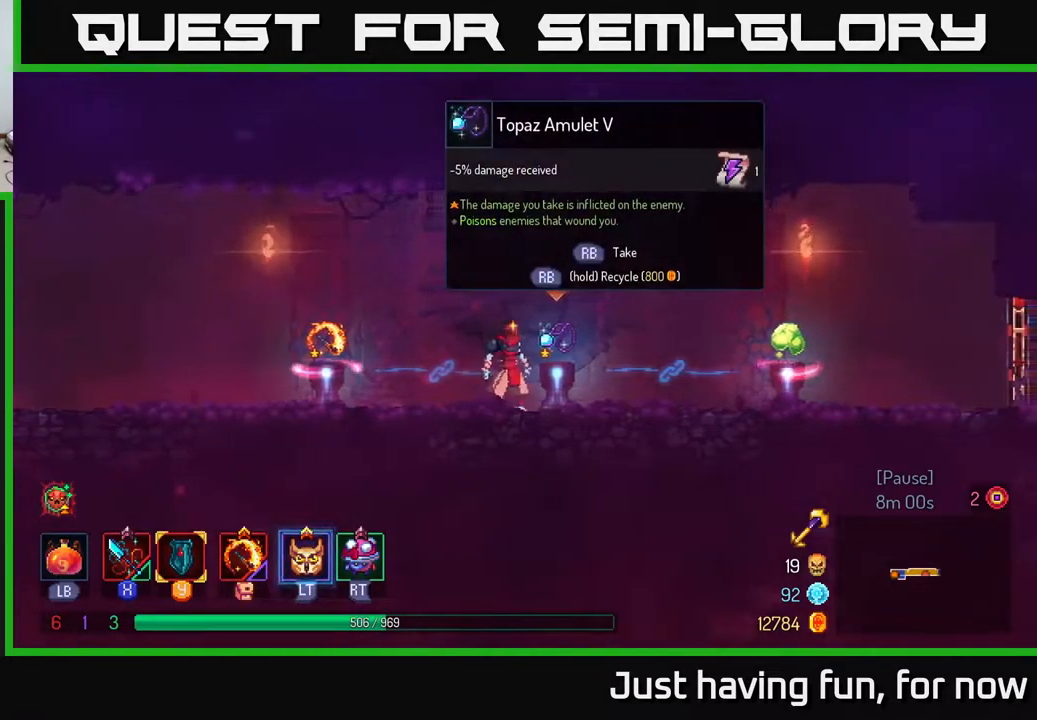
{"buttons": [], "left_stick": "center", "right_stick": "center", "events": [[33, "R1", "down"], [100, "R1", "up"]]}
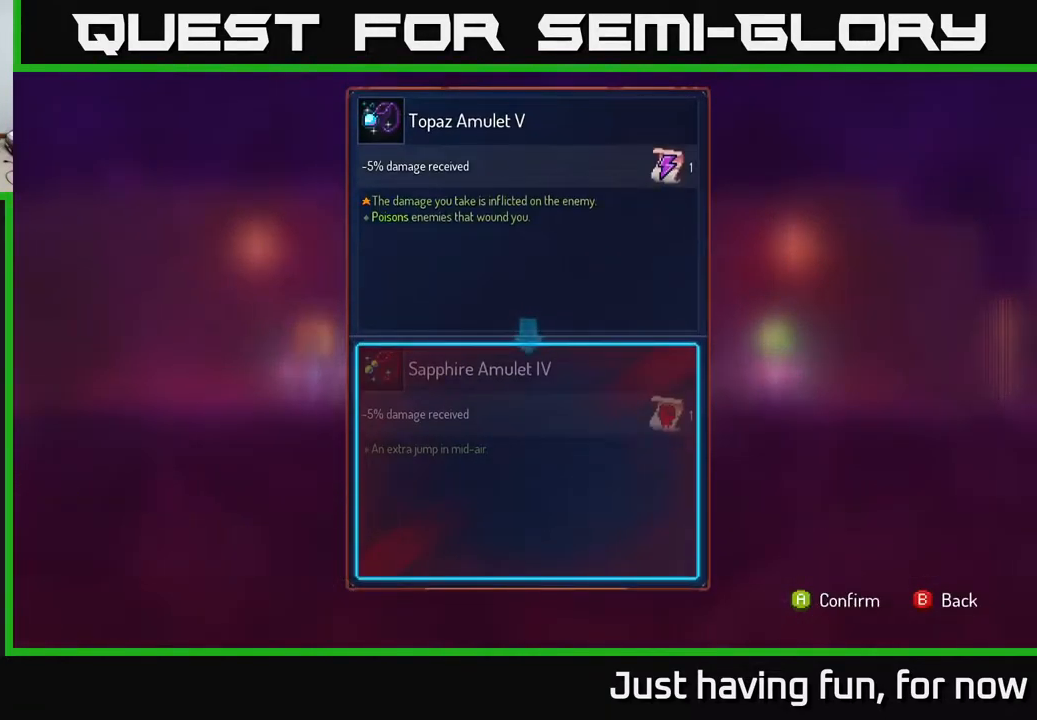
{"buttons": [], "left_stick": "center", "right_stick": "center", "events": []}
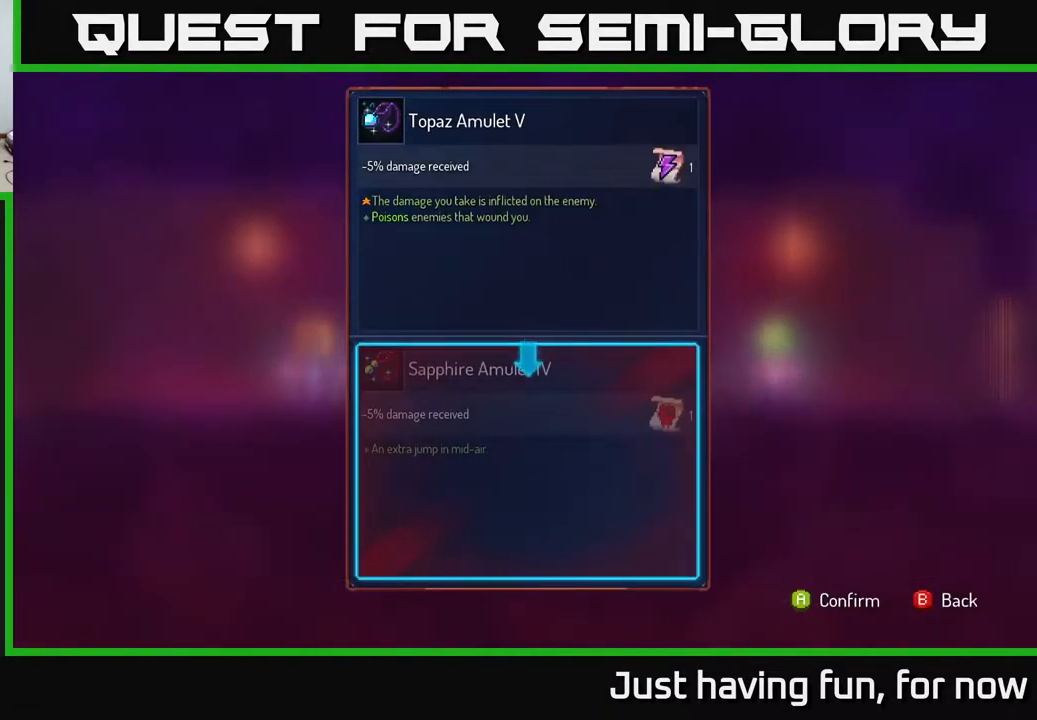
{"buttons": [], "left_stick": "center", "right_stick": "center", "events": []}
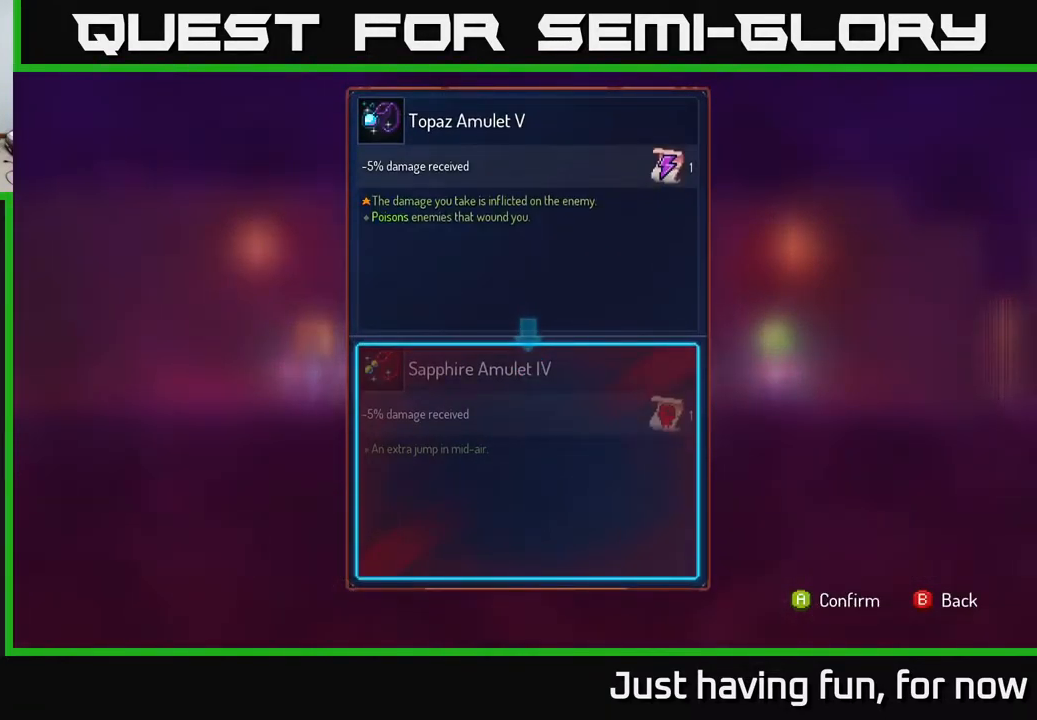
{"buttons": [], "left_stick": "center", "right_stick": "center", "events": []}
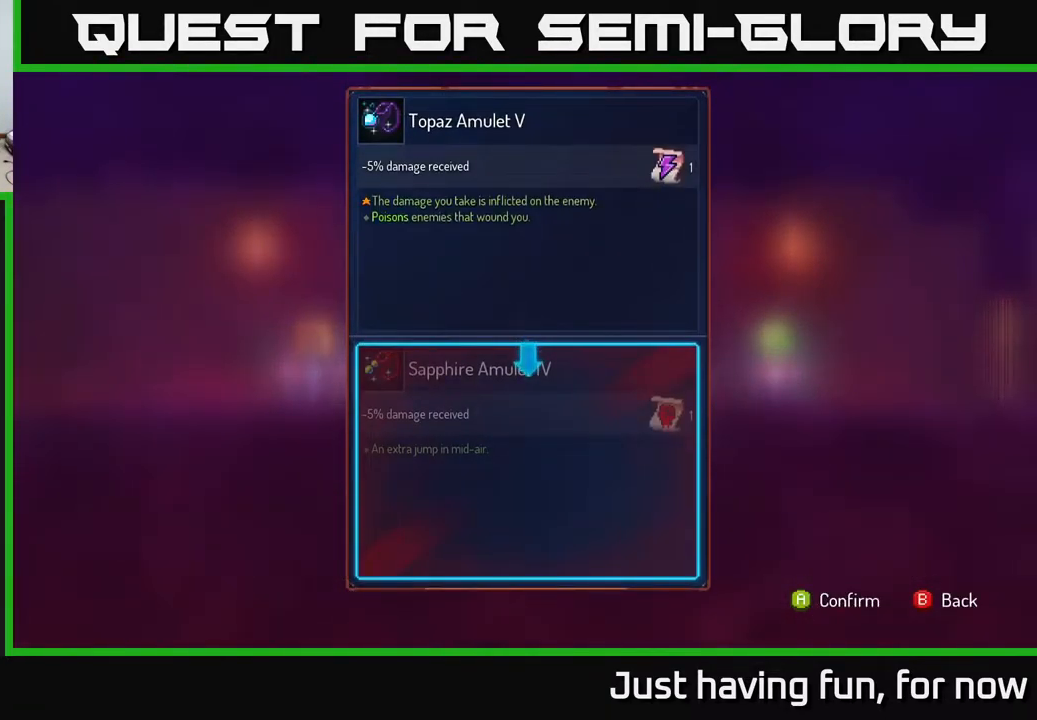
{"buttons": [], "left_stick": "center", "right_stick": "center", "events": []}
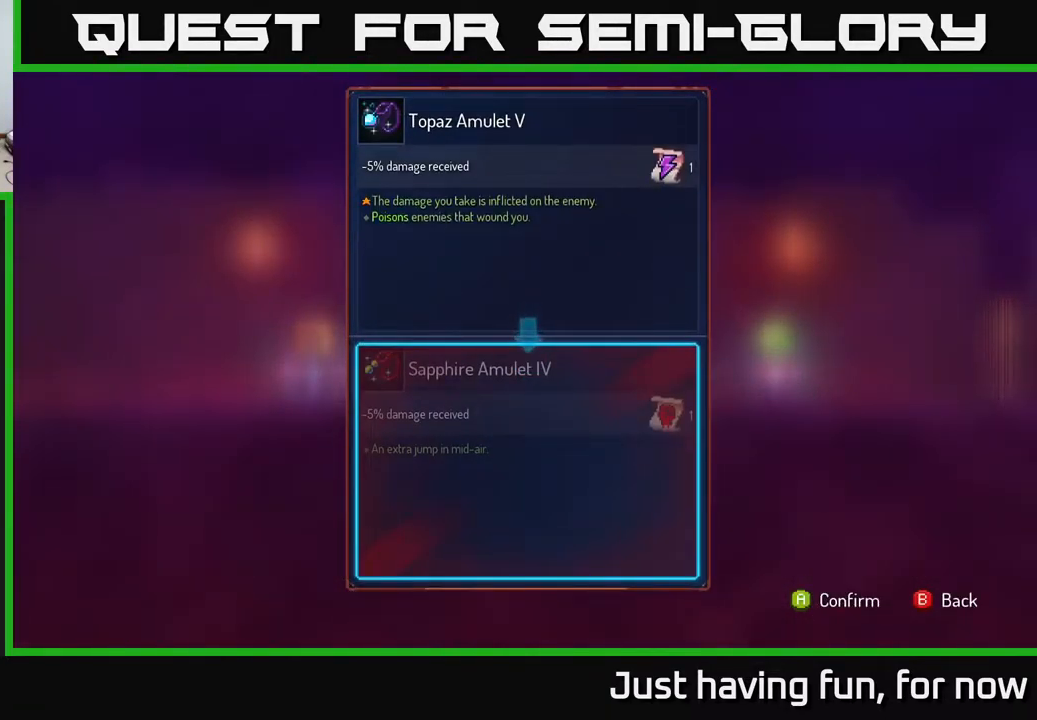
{"buttons": [], "left_stick": "center", "right_stick": "center", "events": []}
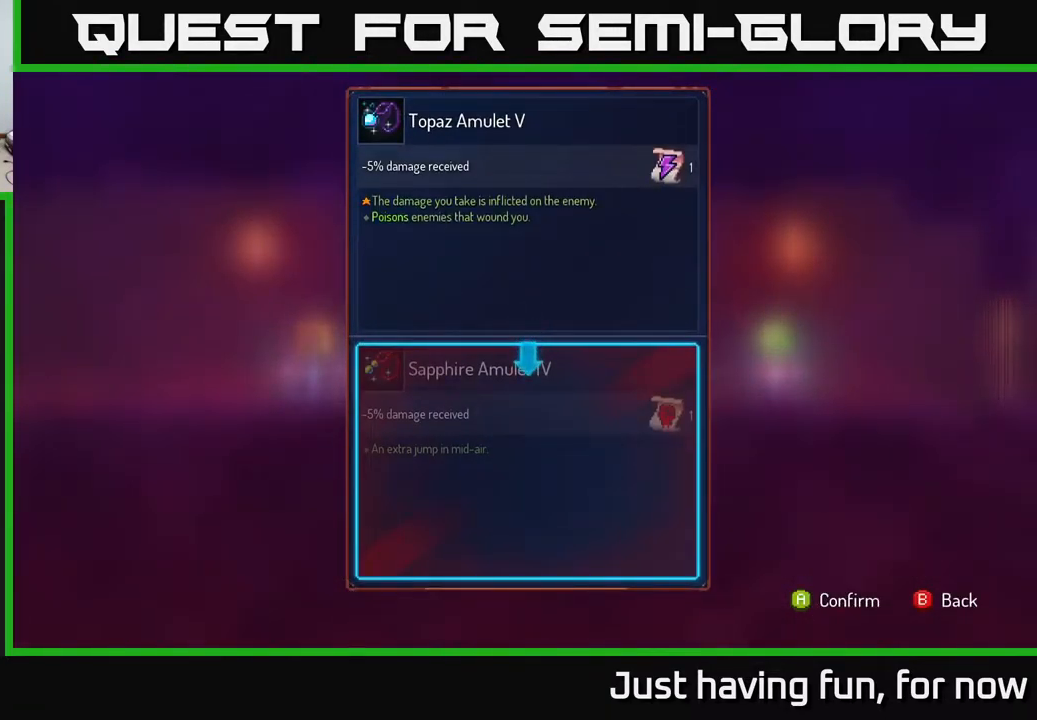
{"buttons": [], "left_stick": "center", "right_stick": "center", "events": []}
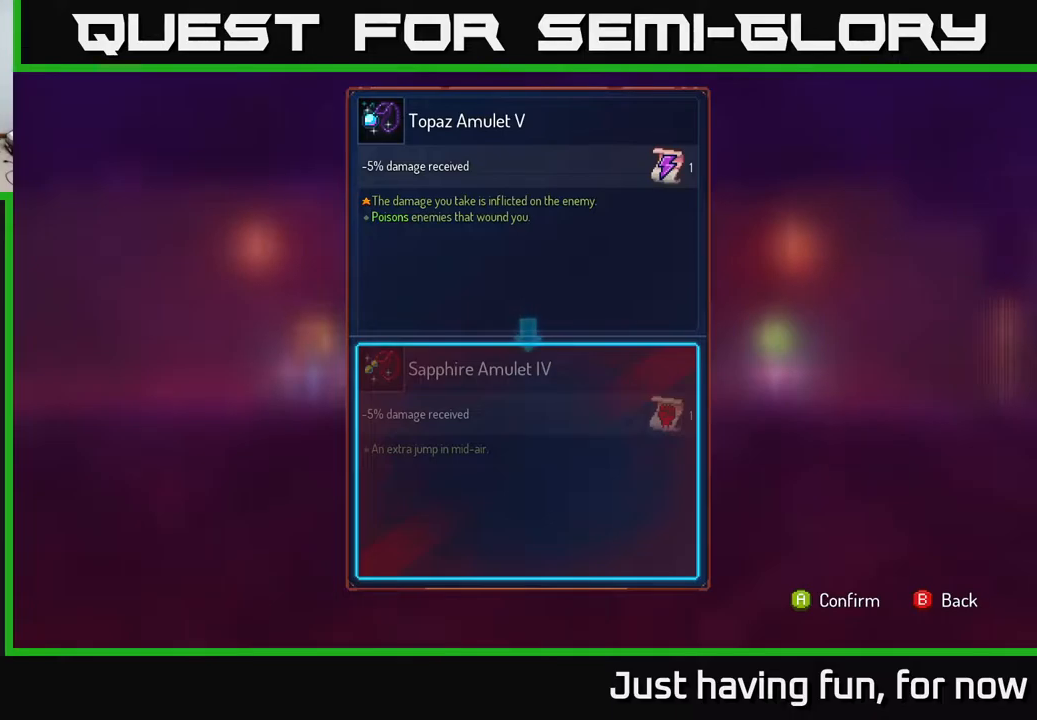
{"buttons": [], "left_stick": "center", "right_stick": "center", "events": []}
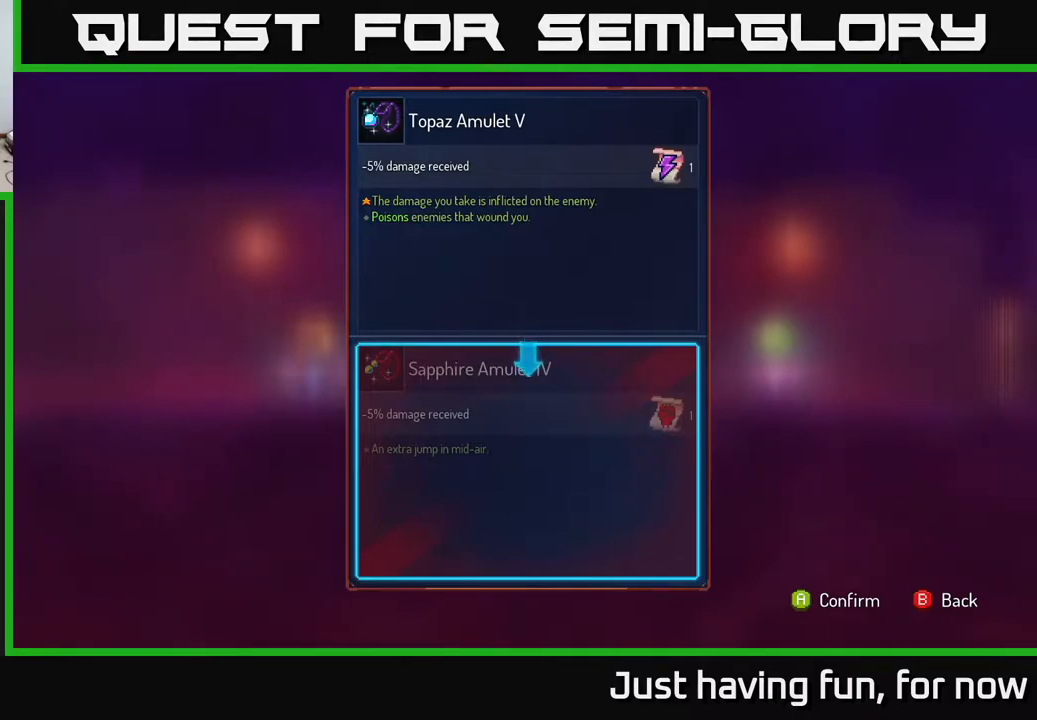
{"buttons": [], "left_stick": "center", "right_stick": "center", "events": []}